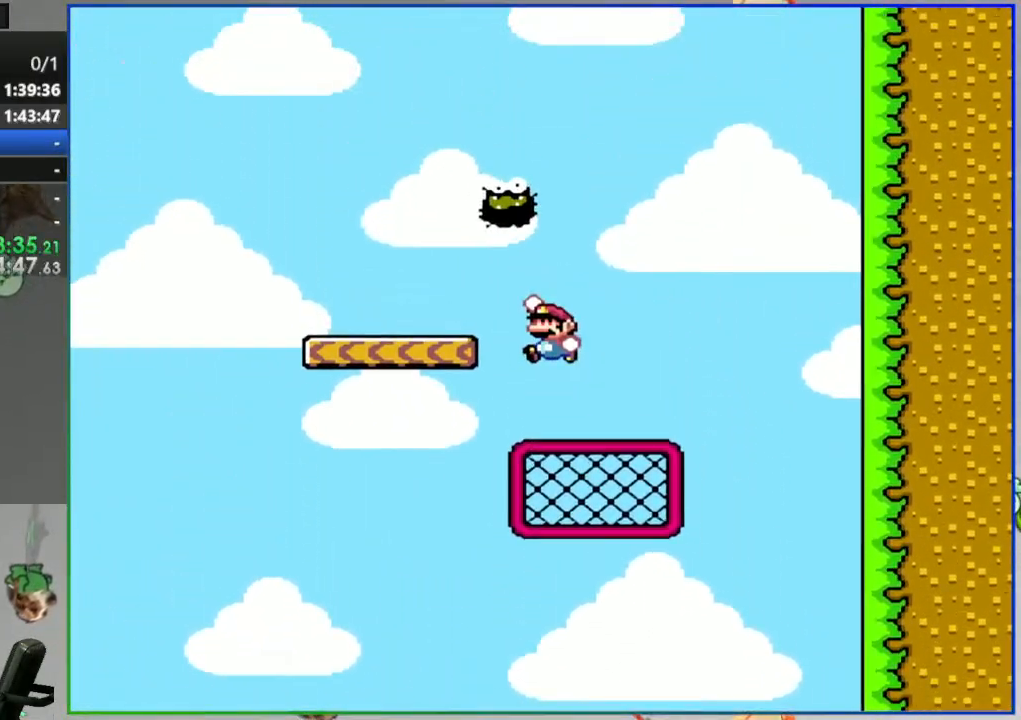
Gameplay with a controller (Nintendo layout); each line is a JSON object with the inputs held at the frame after it. "events" lists button and stick changes between this image and that frame as [ms after this image, input, new state], when the widget could be followed in between. Not read: L3 R3 START.
{"buttons": ["A", "Y", "DPAD_RIGHT"], "events": [[67, "B", "up"], [333, "A", "down"], [333, "DPAD_LEFT", "up"], [350, "DPAD_RIGHT", "down"]]}
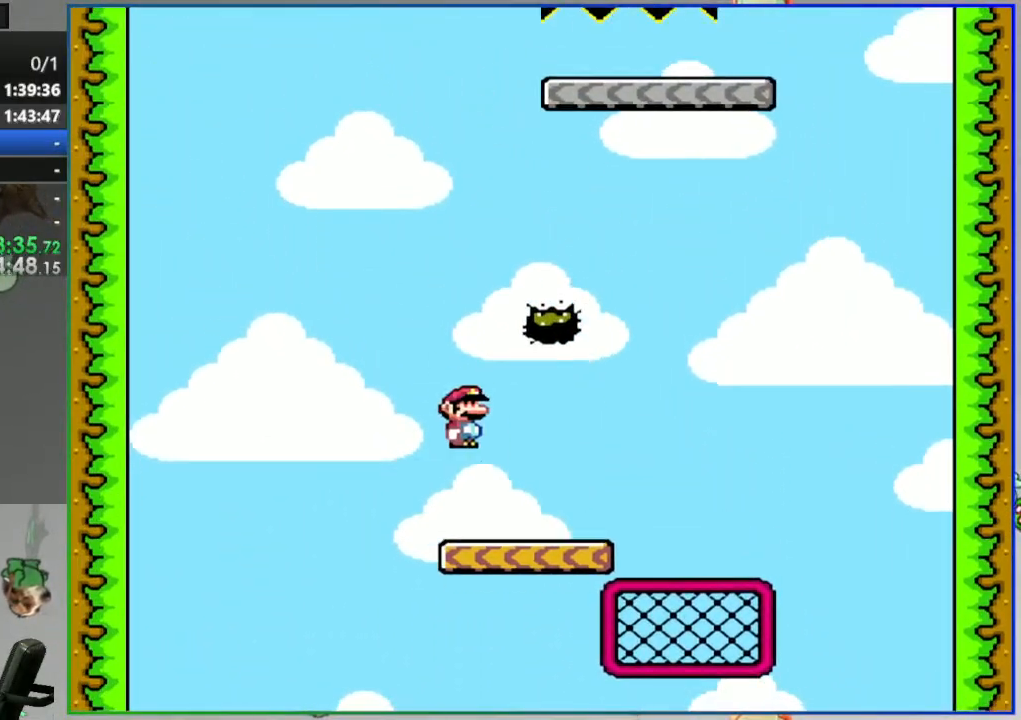
{"buttons": ["A", "Y", "DPAD_RIGHT"], "events": []}
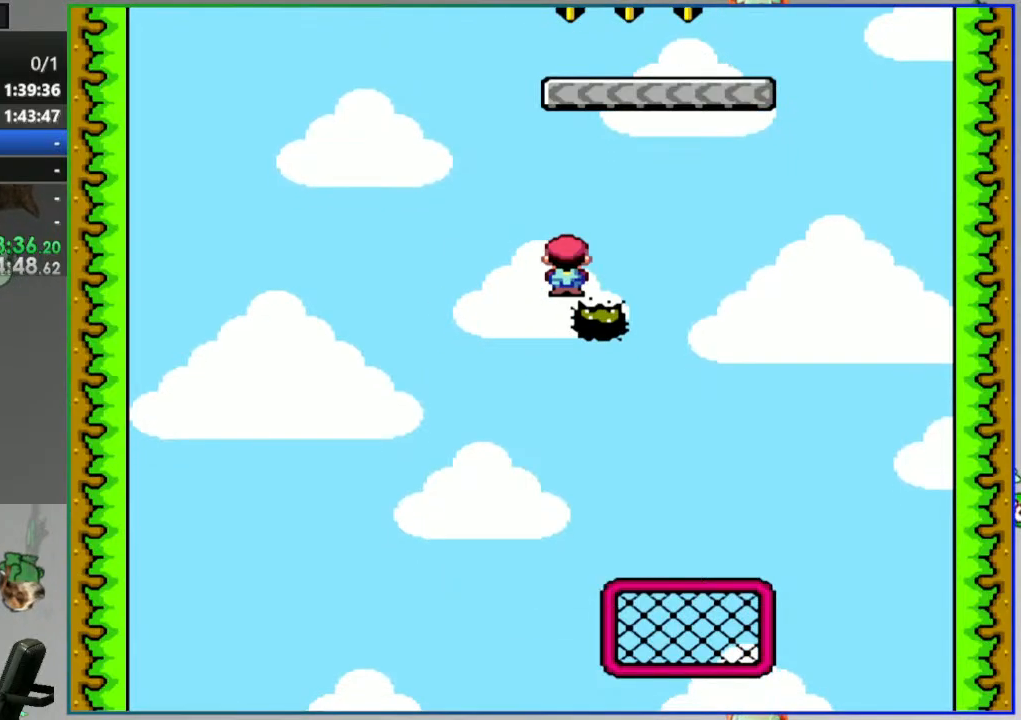
{"buttons": ["A", "Y", "DPAD_LEFT"], "events": [[267, "DPAD_RIGHT", "up"], [283, "DPAD_LEFT", "down"]]}
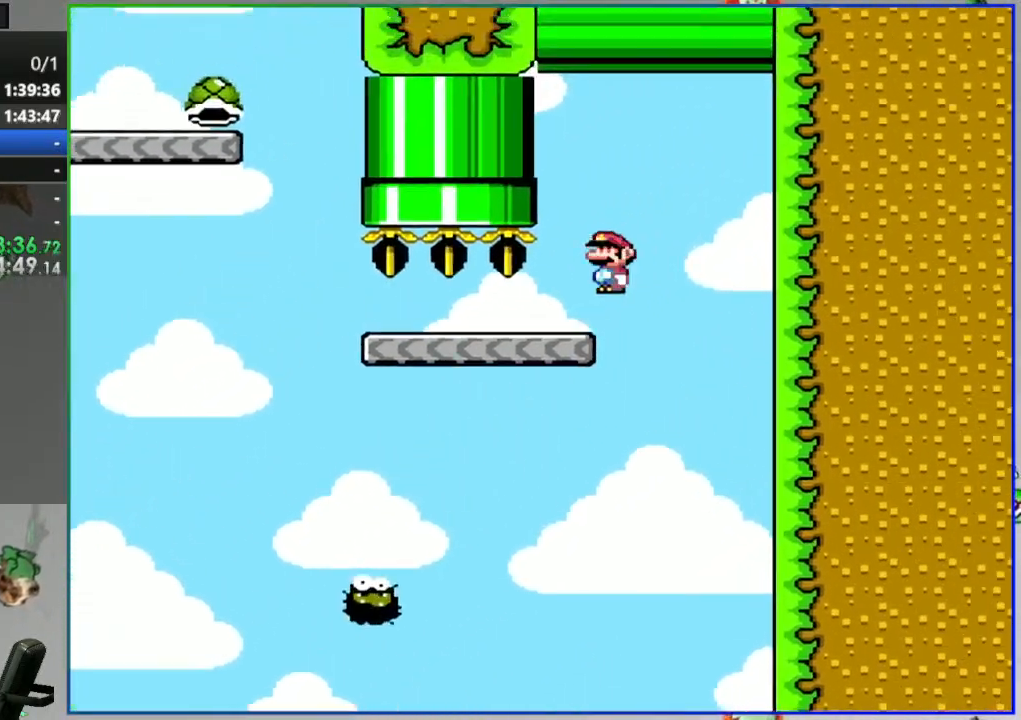
{"buttons": ["Y", "DPAD_LEFT"], "events": [[183, "A", "up"]]}
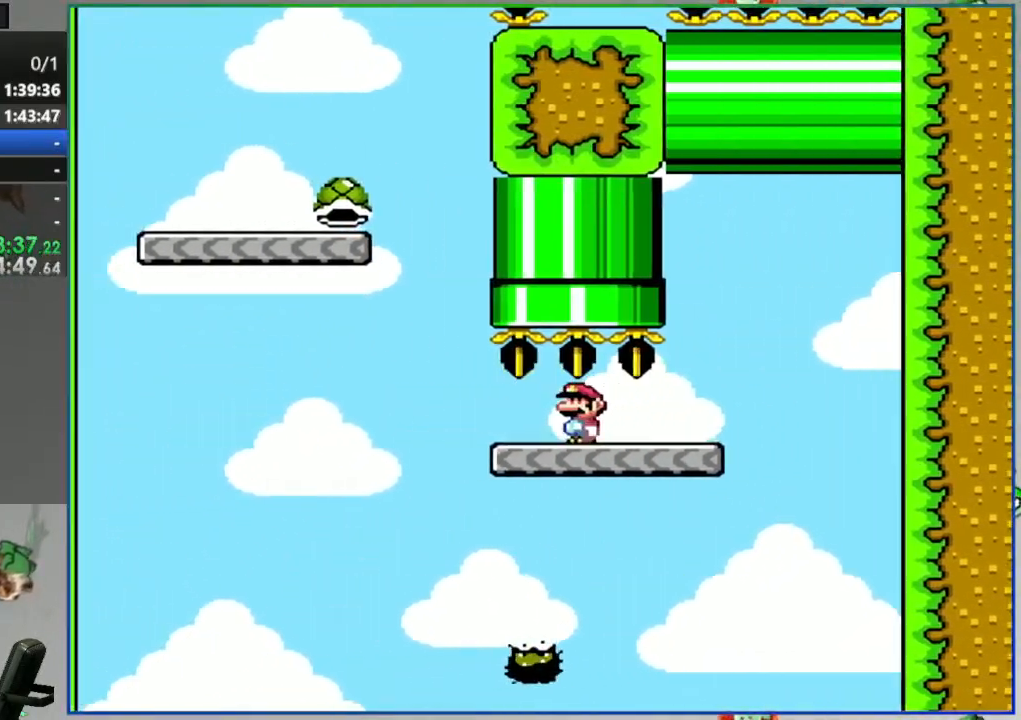
{"buttons": ["B", "Y", "DPAD_RIGHT"], "events": [[83, "B", "down"], [400, "DPAD_LEFT", "up"], [417, "DPAD_RIGHT", "down"]]}
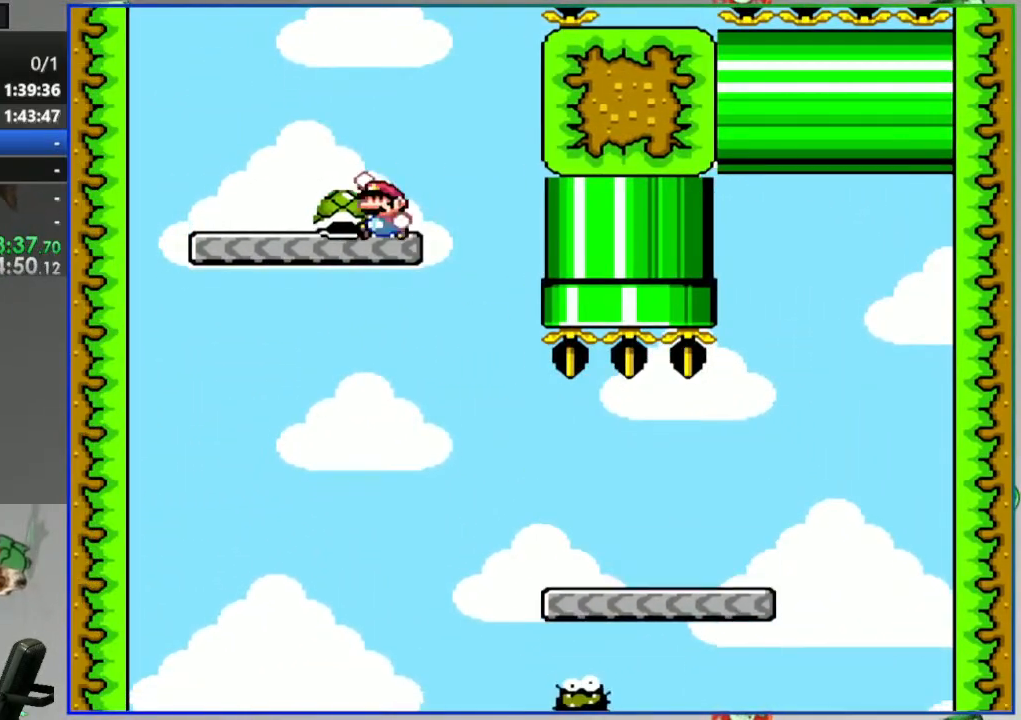
{"buttons": ["B", "Y", "DPAD_RIGHT"], "events": [[100, "B", "up"], [217, "DPAD_RIGHT", "up"], [250, "DPAD_LEFT", "down"], [267, "B", "down"], [467, "DPAD_LEFT", "up"], [483, "DPAD_RIGHT", "down"]]}
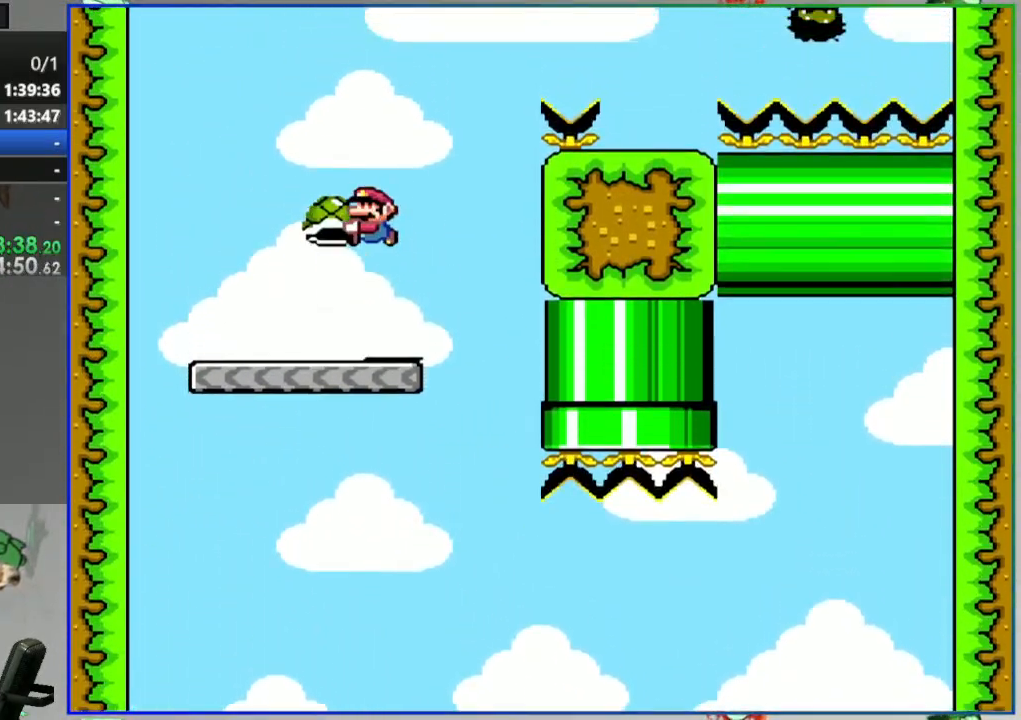
{"buttons": ["B", "Y", "DPAD_RIGHT"], "events": [[183, "Y", "up"], [217, "DPAD_RIGHT", "up"], [250, "Y", "down"], [450, "DPAD_RIGHT", "down"]]}
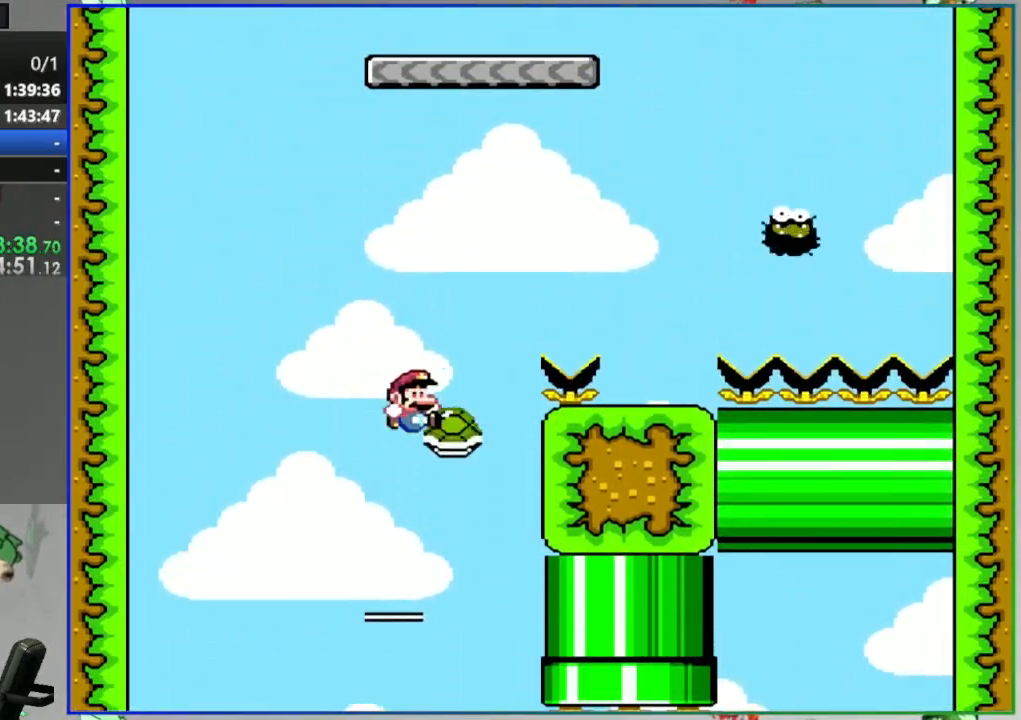
{"buttons": ["Y", "DPAD_LEFT"], "events": [[150, "B", "up"], [333, "DPAD_RIGHT", "up"], [417, "DPAD_LEFT", "down"]]}
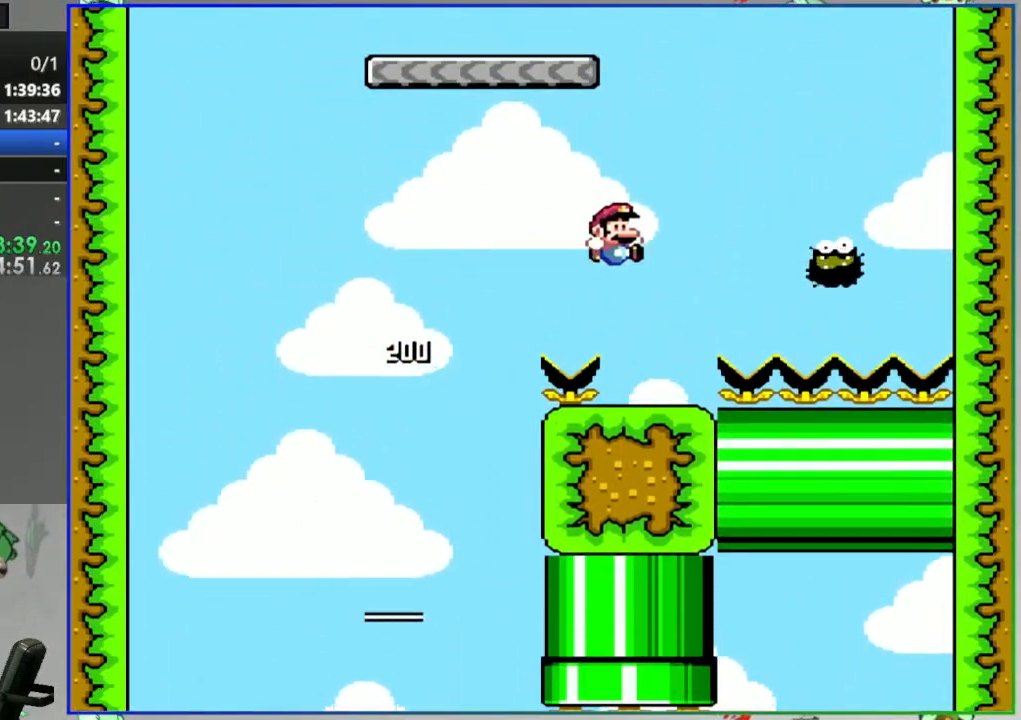
{"buttons": ["A", "Y", "DPAD_RIGHT"], "events": [[100, "DPAD_LEFT", "up"], [133, "A", "down"], [133, "DPAD_RIGHT", "down"]]}
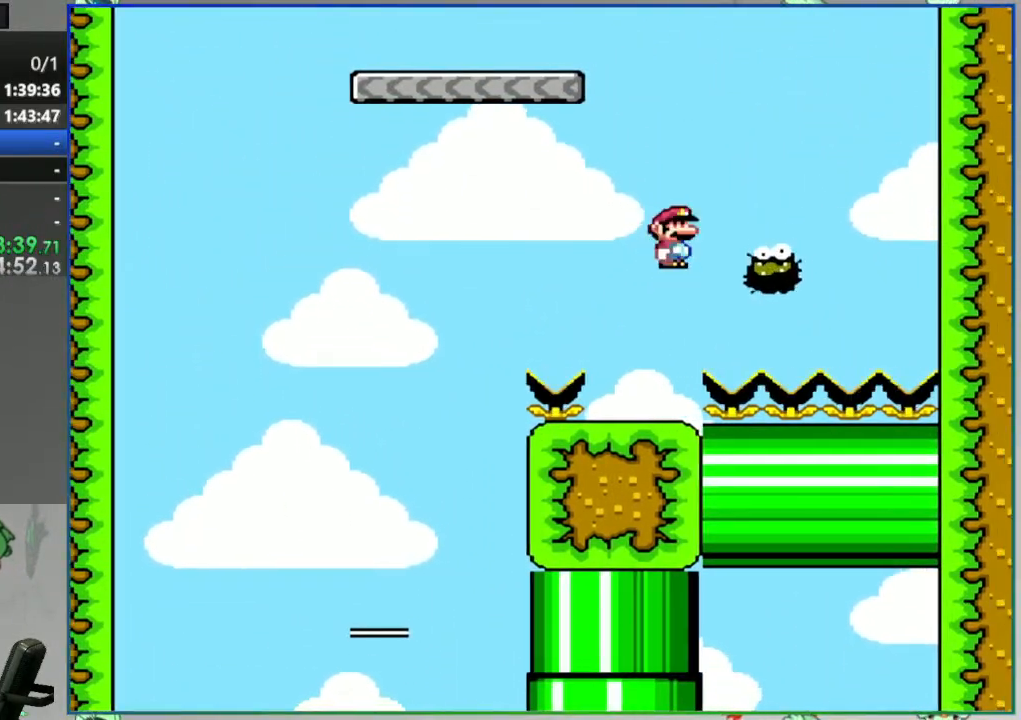
{"buttons": ["A", "Y", "DPAD_LEFT"], "events": [[67, "DPAD_RIGHT", "up"], [83, "DPAD_LEFT", "down"]]}